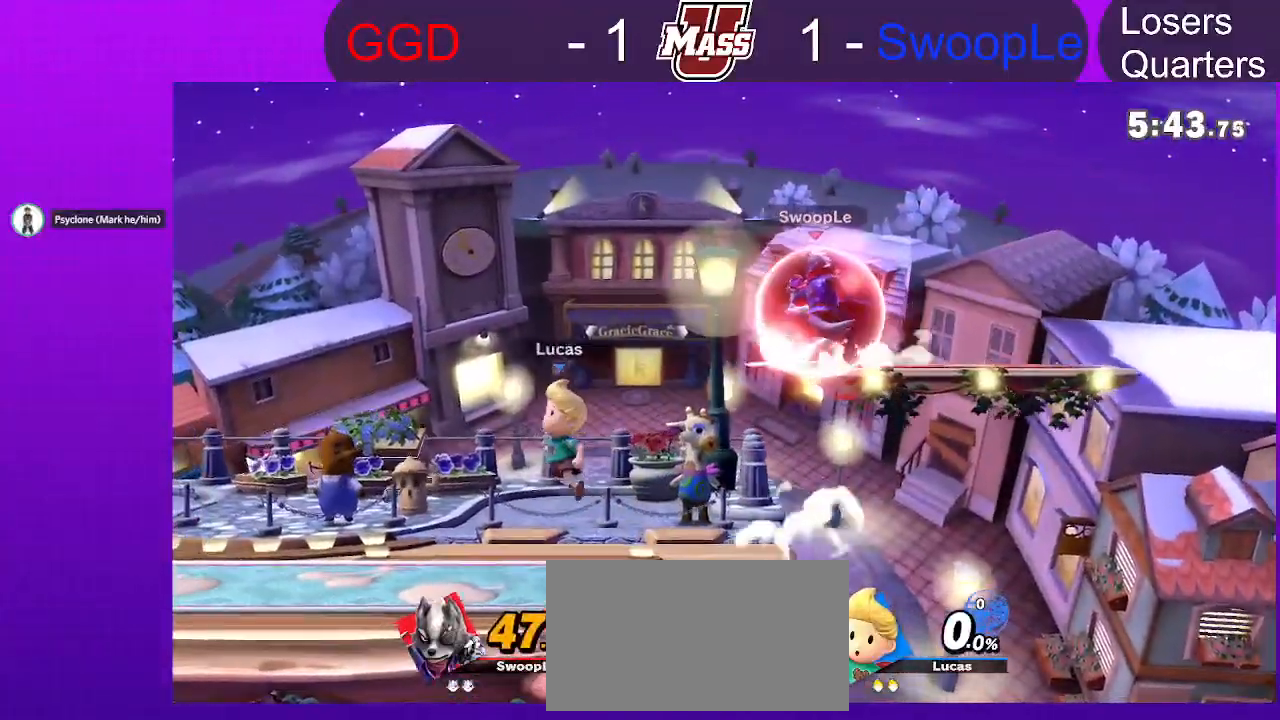
Gameplay with a controller (Nintendo layout); each line is a JSON object with the inputs held at the frame after it (dt_ms = milliseconds from this image to that frame). "events" lists button and stick changes between this image and that frame as [ms after this image, input, new state], when the widget could be followed in between. Not read: DPAD_DOWN DPAD_UP L3 R3.
{"dt_ms": 500, "buttons": ["B"], "left_stick": "right", "right_stick": "center", "events": [[33, "left_stick", "down"], [183, "left_stick", "center"], [233, "left_stick", "left"], [317, "X", "down"], [383, "X", "up"], [383, "left_stick", "right"], [483, "B", "down"]]}
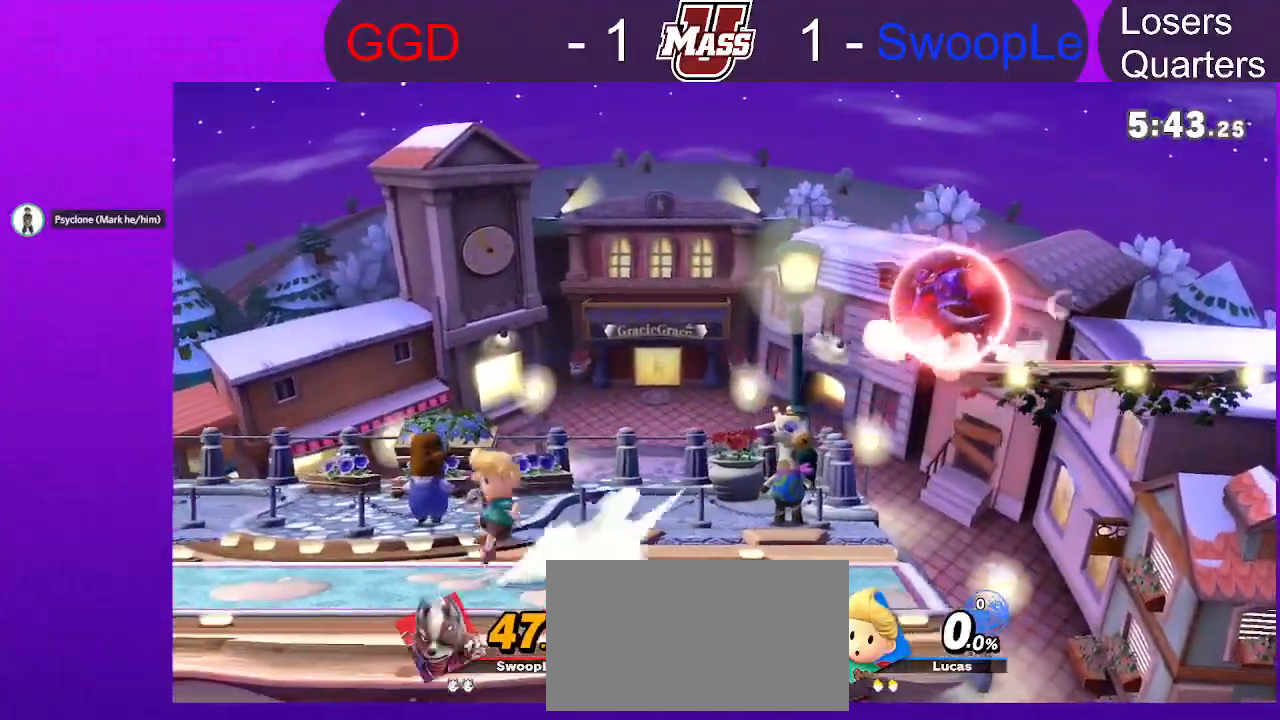
{"dt_ms": 1000, "buttons": [], "left_stick": "right", "right_stick": "center"}
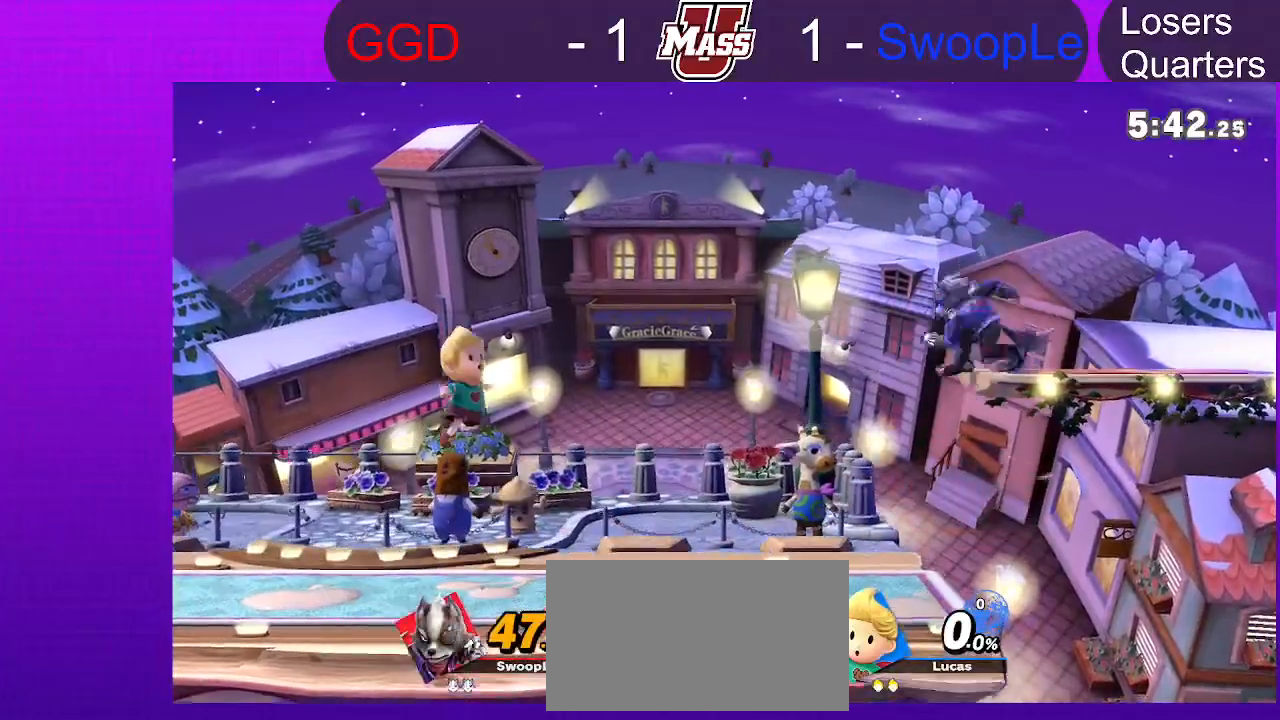
{"dt_ms": 500, "buttons": [], "left_stick": "center", "right_stick": "center"}
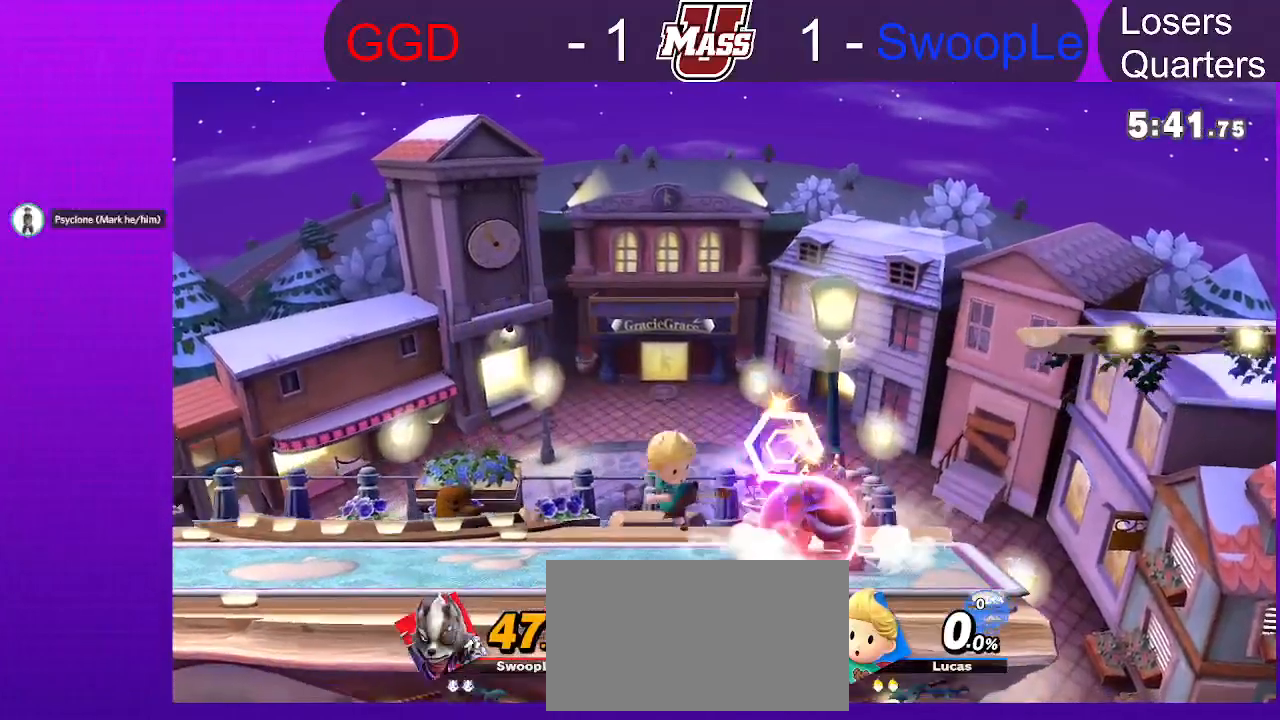
{"dt_ms": 1000, "buttons": ["R1"], "left_stick": "center", "right_stick": "center", "events": [[33, "right_stick", "down"], [83, "right_stick", "center"], [233, "right_stick", "down"], [283, "right_stick", "center"], [583, "left_stick", "right"], [600, "A", "down"], [667, "A", "up"], [717, "left_stick", "center"], [733, "R1", "down"]]}
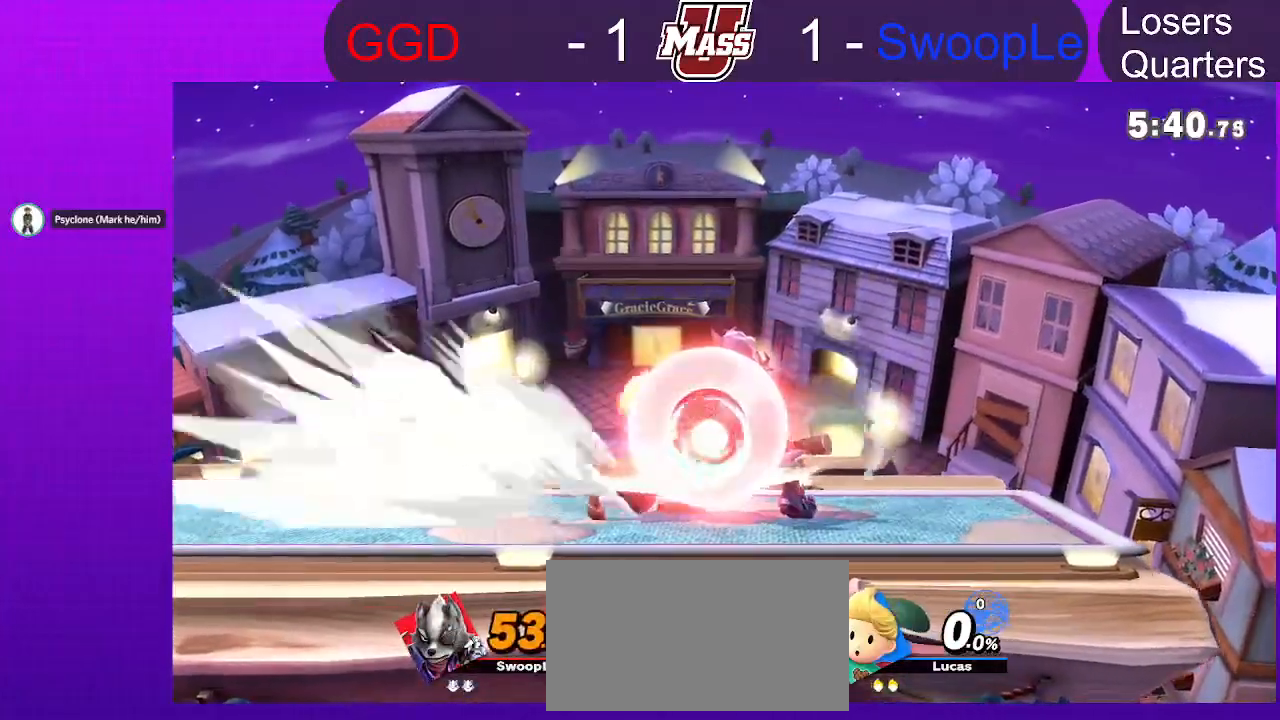
{"dt_ms": 500, "buttons": ["R1"], "left_stick": "down", "right_stick": "center", "events": [[450, "left_stick", "down"]]}
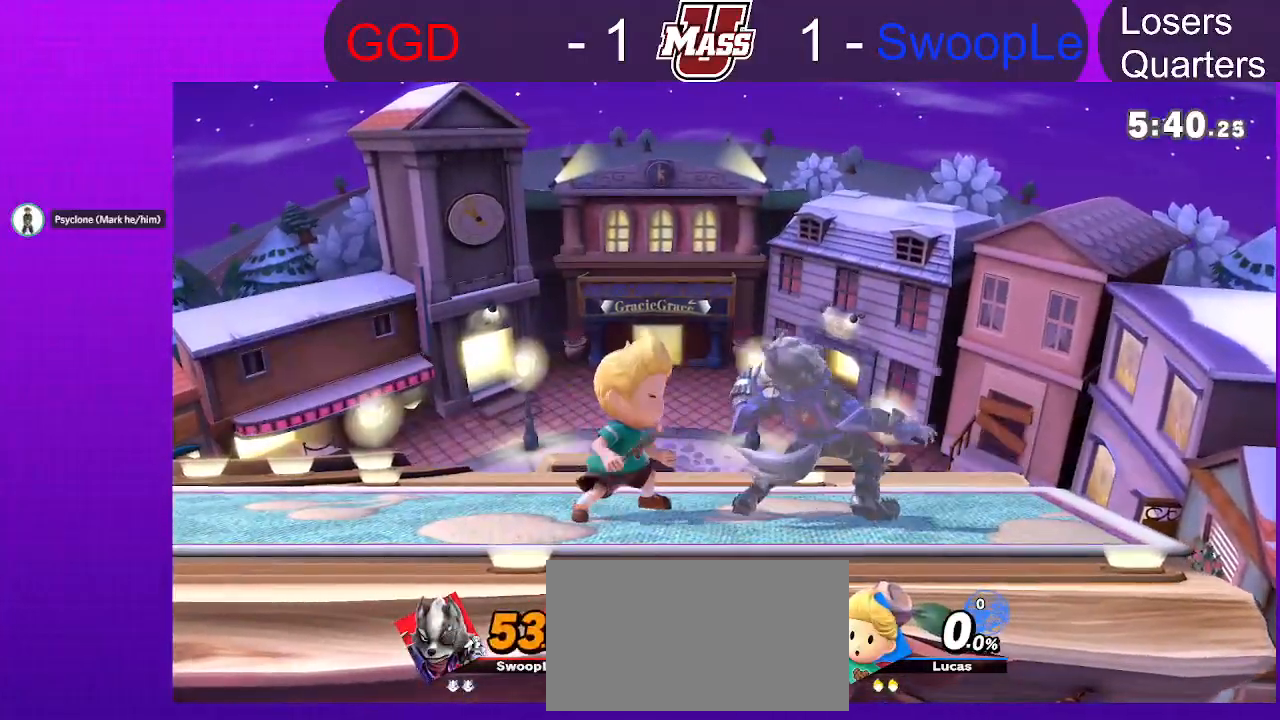
{"dt_ms": 500, "buttons": ["R1"], "left_stick": "center", "right_stick": "center", "events": [[83, "left_stick", "center"], [183, "R1", "up"], [300, "left_stick", "up"], [333, "A", "down"], [433, "A", "up"], [450, "left_stick", "center"], [467, "R1", "down"]]}
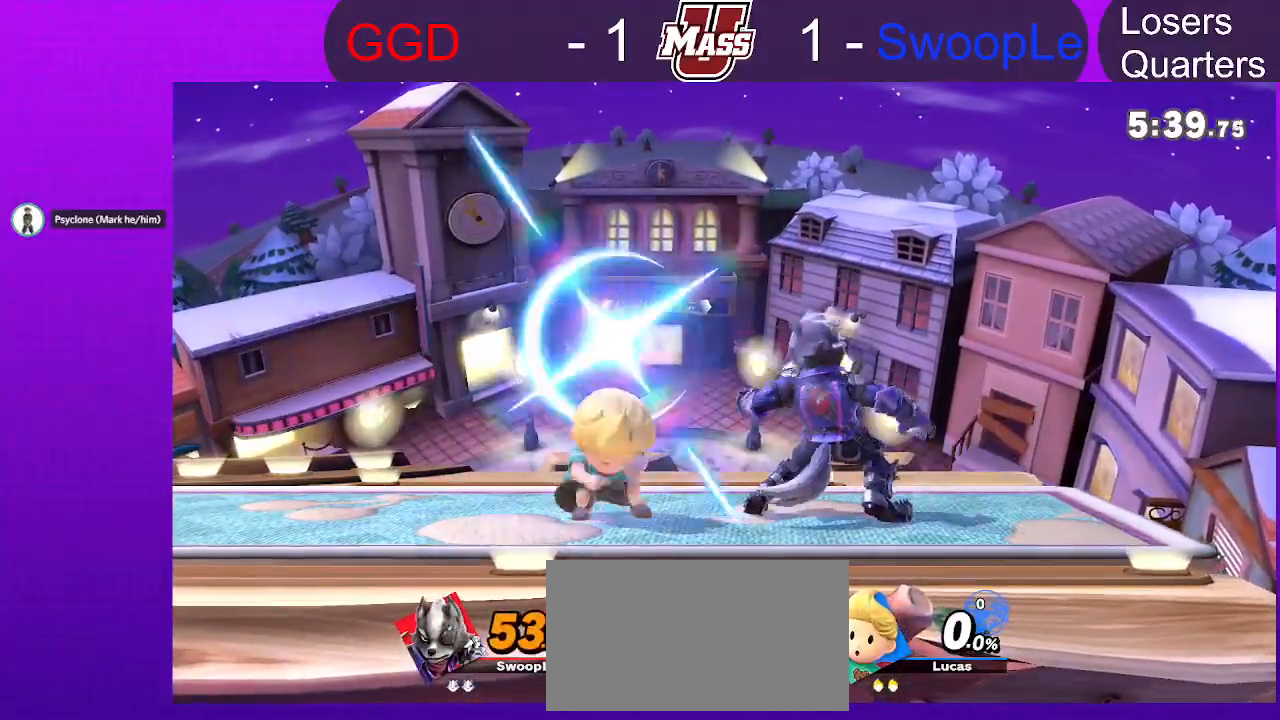
{"dt_ms": 500, "buttons": ["R1"], "left_stick": "center", "right_stick": "center", "events": []}
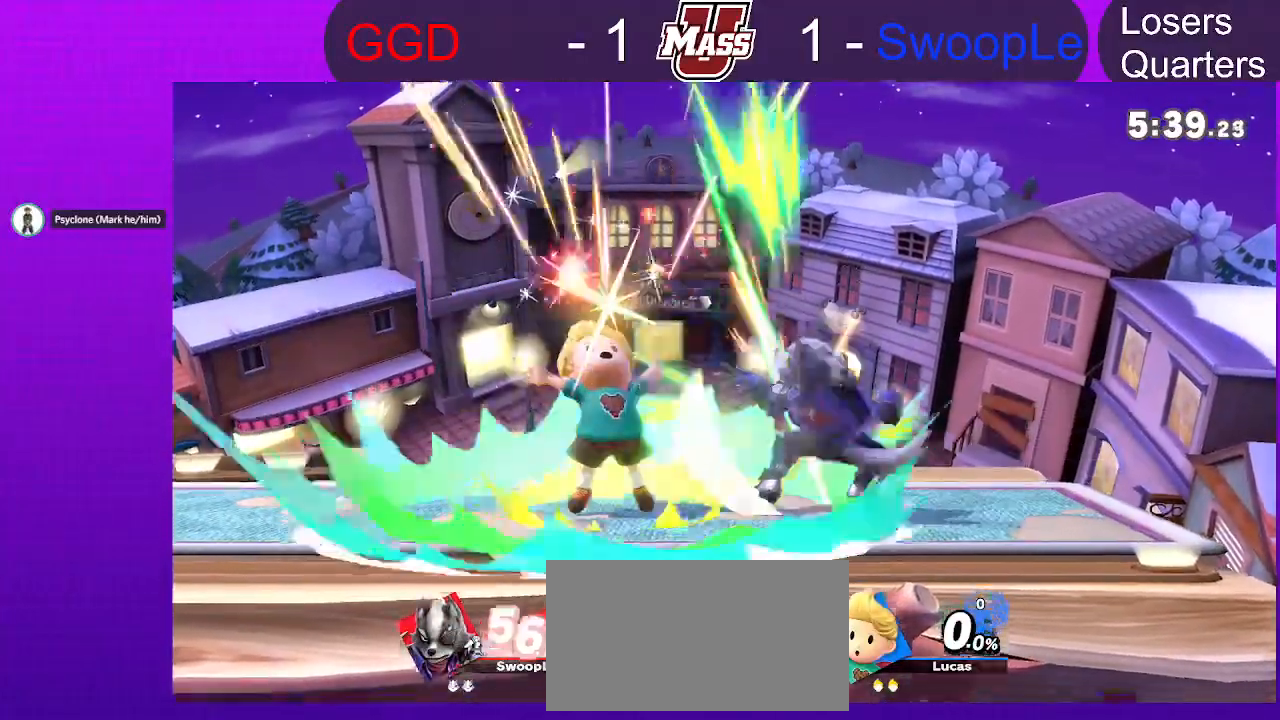
{"dt_ms": 500, "buttons": ["R1"], "left_stick": "center", "right_stick": "center", "events": []}
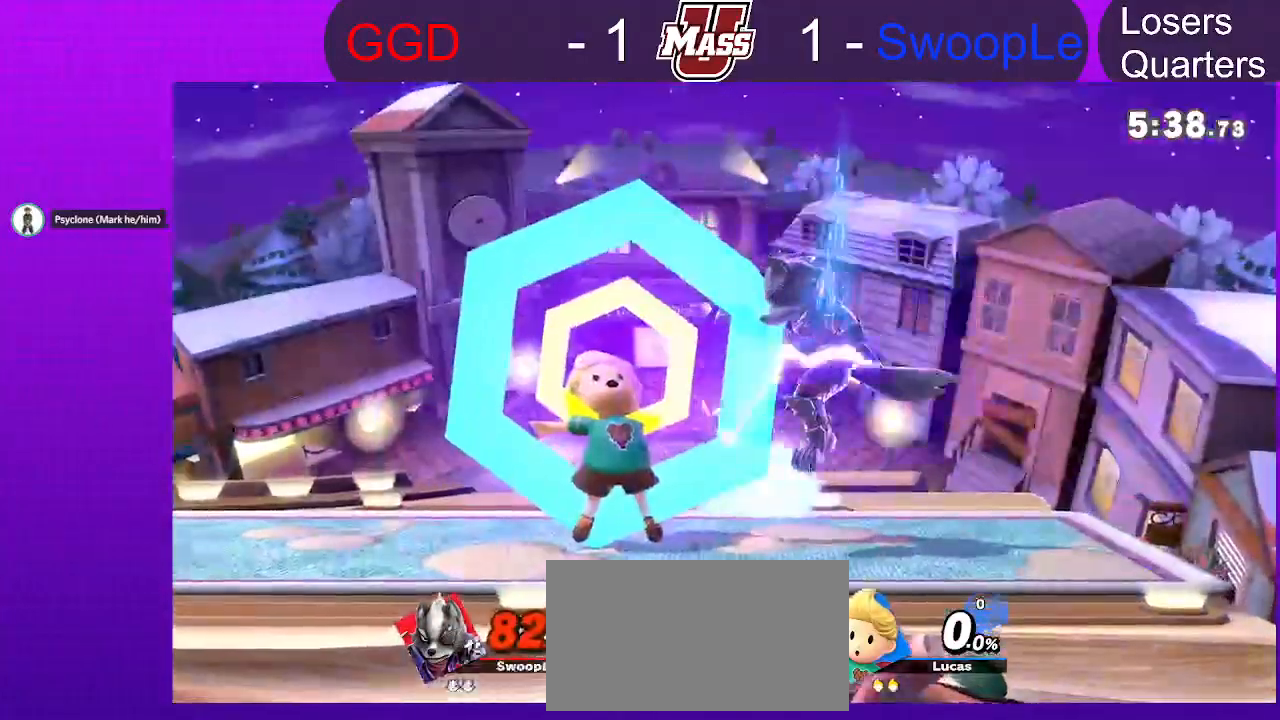
{"dt_ms": 500, "buttons": [], "left_stick": "center", "right_stick": "center", "events": [[333, "R1", "up"]]}
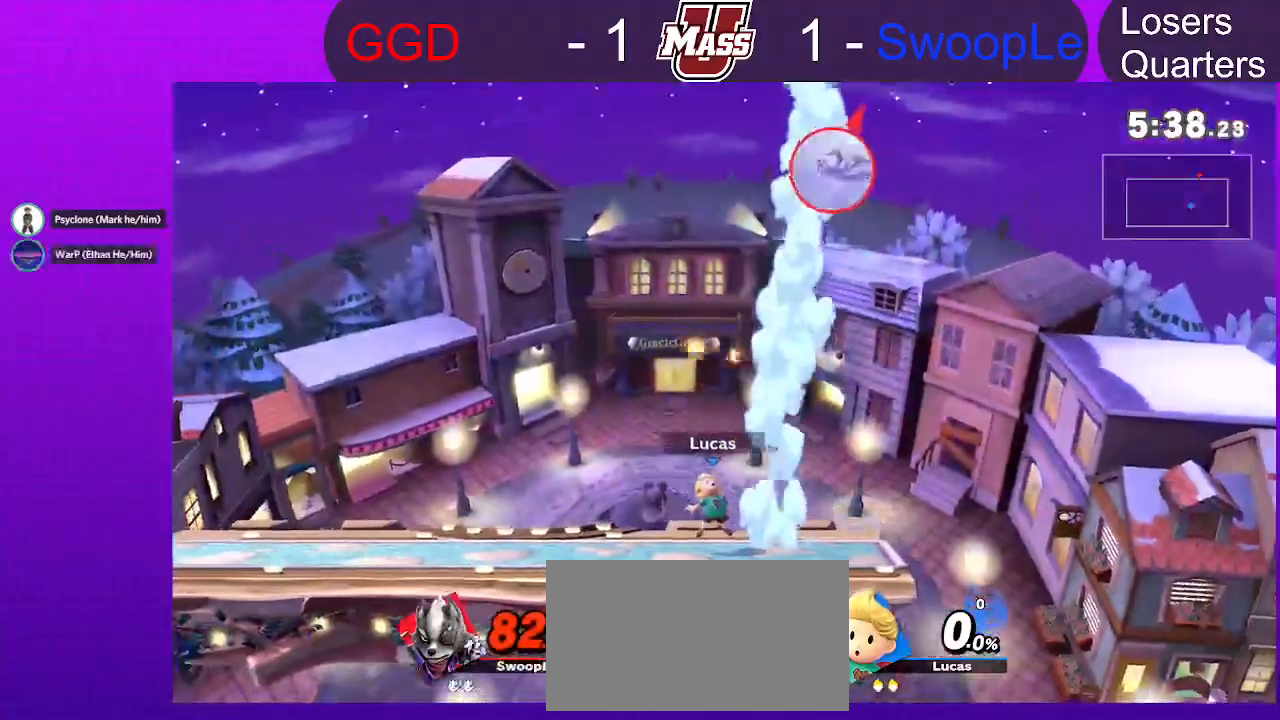
{"dt_ms": 500, "buttons": [], "left_stick": "left", "right_stick": "center", "events": [[400, "left_stick", "left"]]}
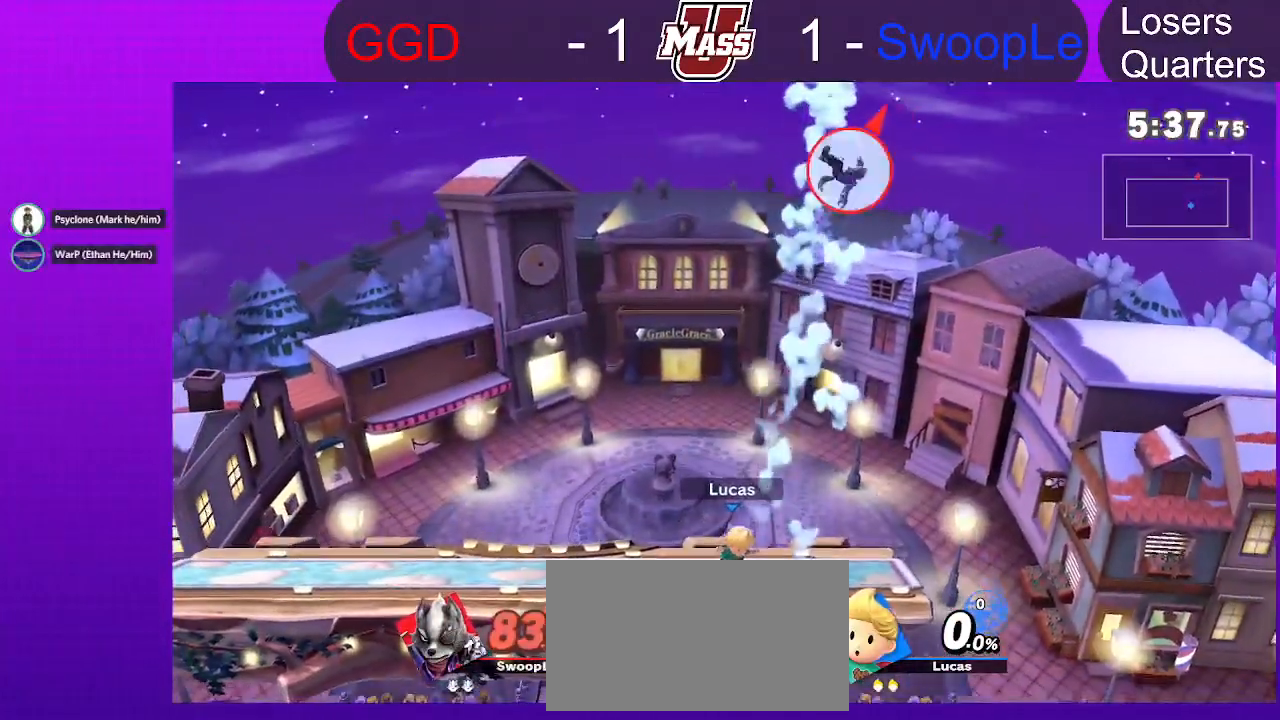
{"dt_ms": 1000, "buttons": ["B"], "left_stick": "down-left", "right_stick": "center", "events": [[17, "X", "down"], [50, "X", "up"], [133, "left_stick", "center"], [183, "B", "down"], [350, "left_stick", "right"], [500, "left_stick", "left"], [717, "left_stick", "down-left"]]}
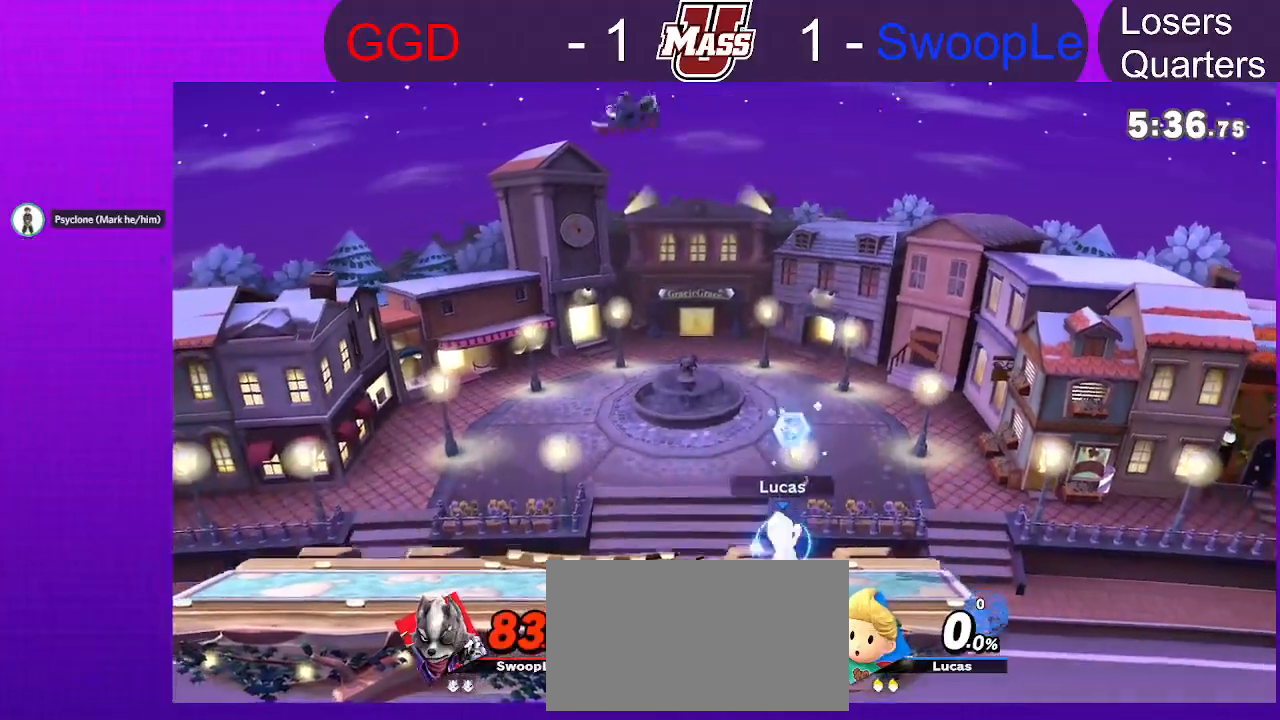
{"dt_ms": 500, "buttons": ["B"], "left_stick": "right", "right_stick": "center", "events": [[350, "left_stick", "right"]]}
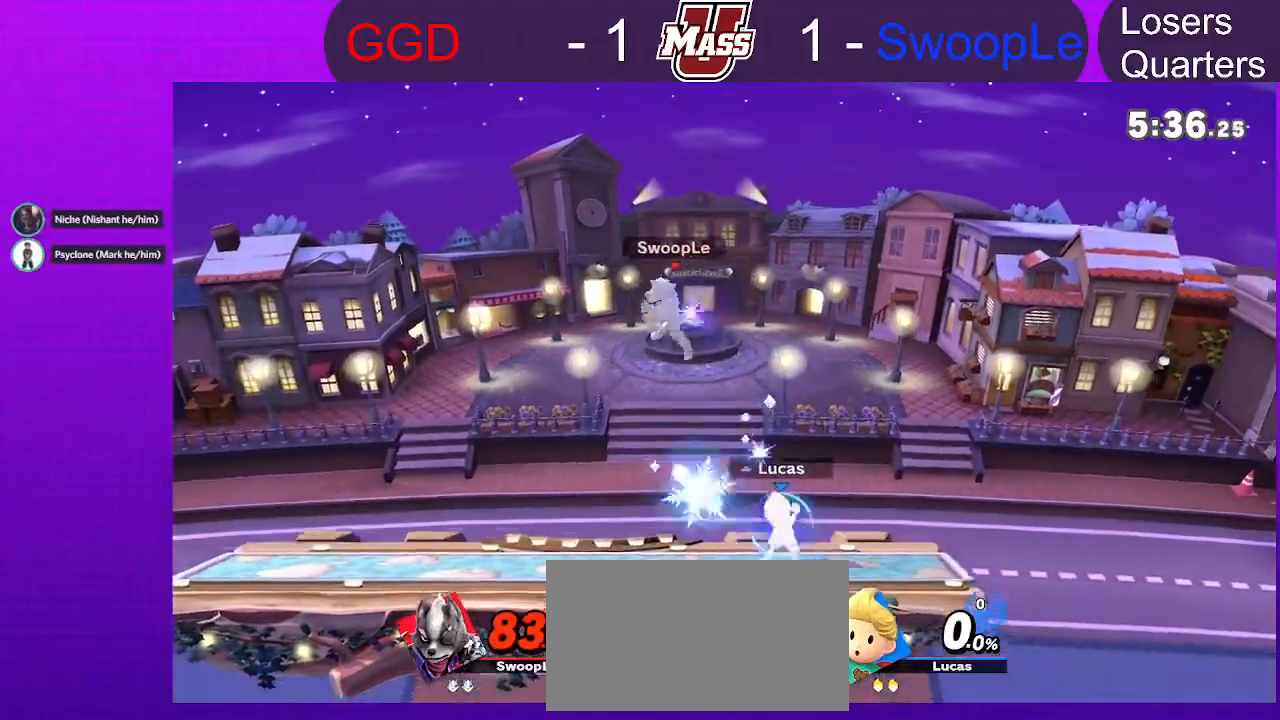
{"dt_ms": 1000, "buttons": [], "left_stick": "left", "right_stick": "center", "events": [[33, "left_stick", "down-left"], [250, "B", "up"], [317, "B", "down"], [450, "B", "up"], [517, "left_stick", "center"], [683, "left_stick", "left"], [833, "left_stick", "right"], [917, "X", "down"], [933, "L1", "down"], [950, "X", "up"], [983, "L1", "up"], [1000, "left_stick", "left"]]}
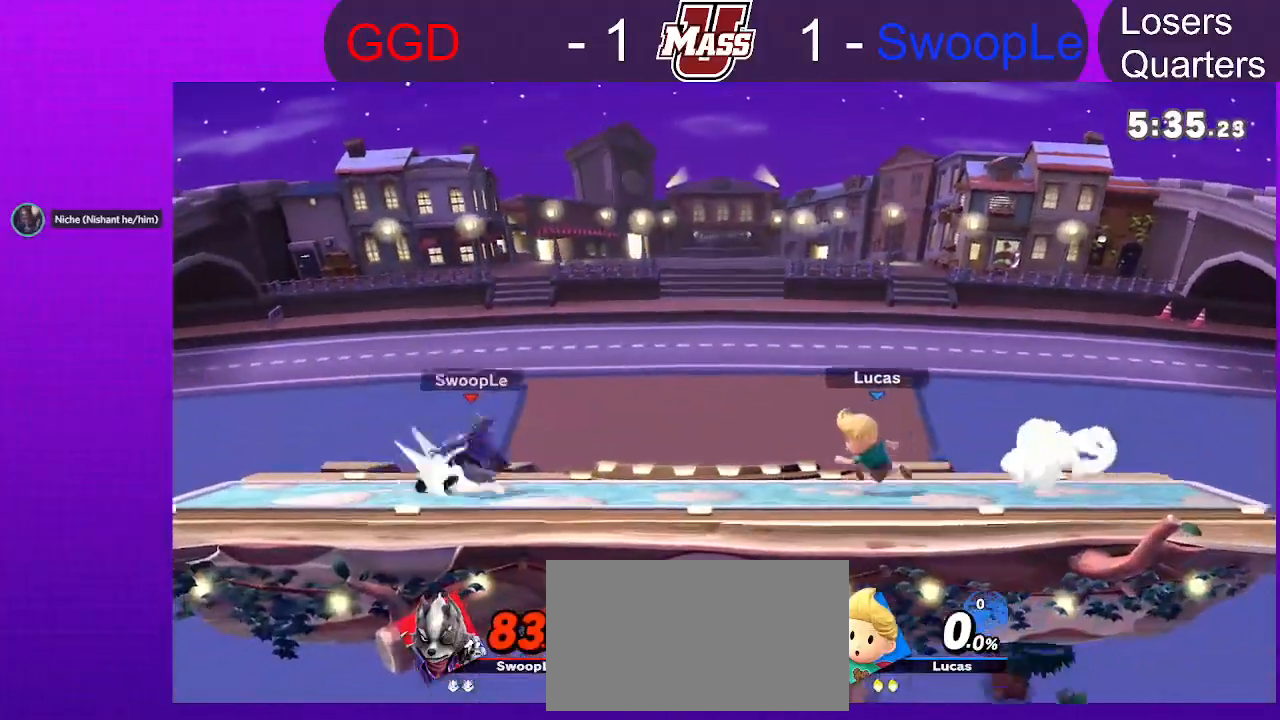
{"dt_ms": 500, "buttons": ["R1"], "left_stick": "center", "right_stick": "center", "events": [[117, "B", "down"], [183, "B", "up"], [233, "R1", "down"], [333, "left_stick", "center"]]}
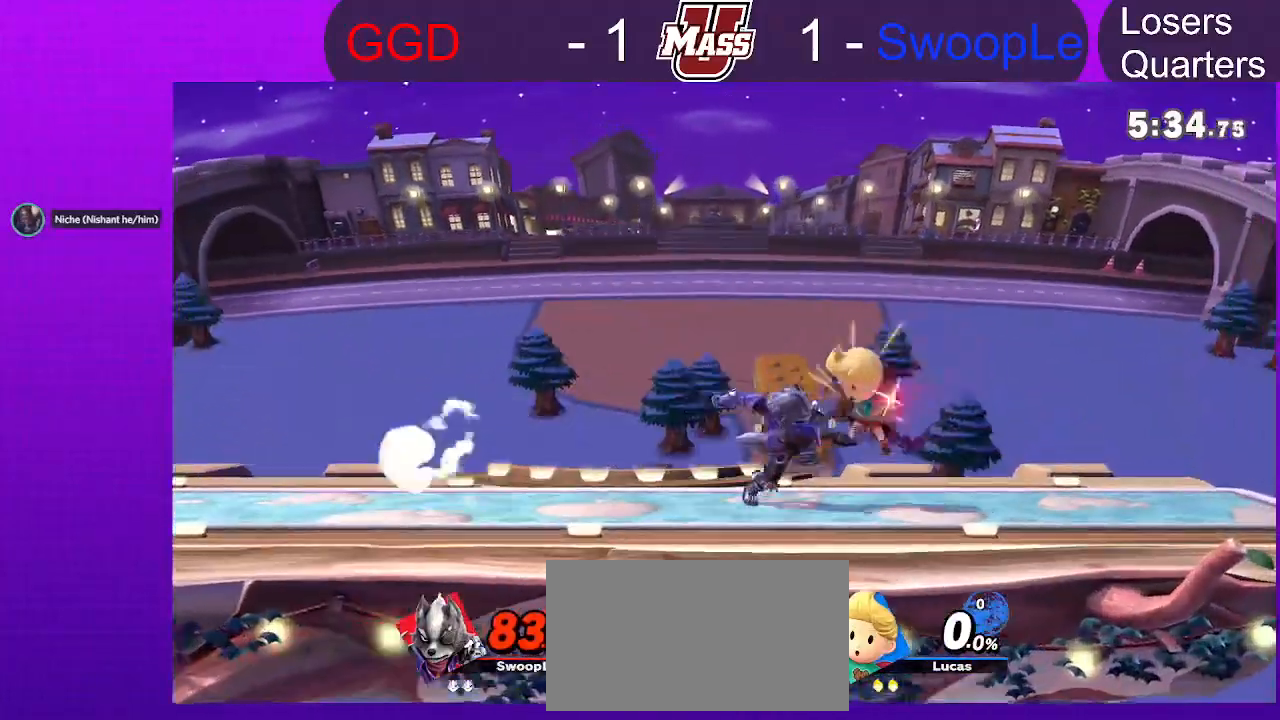
{"dt_ms": 1000, "buttons": ["X"], "left_stick": "left", "right_stick": "center"}
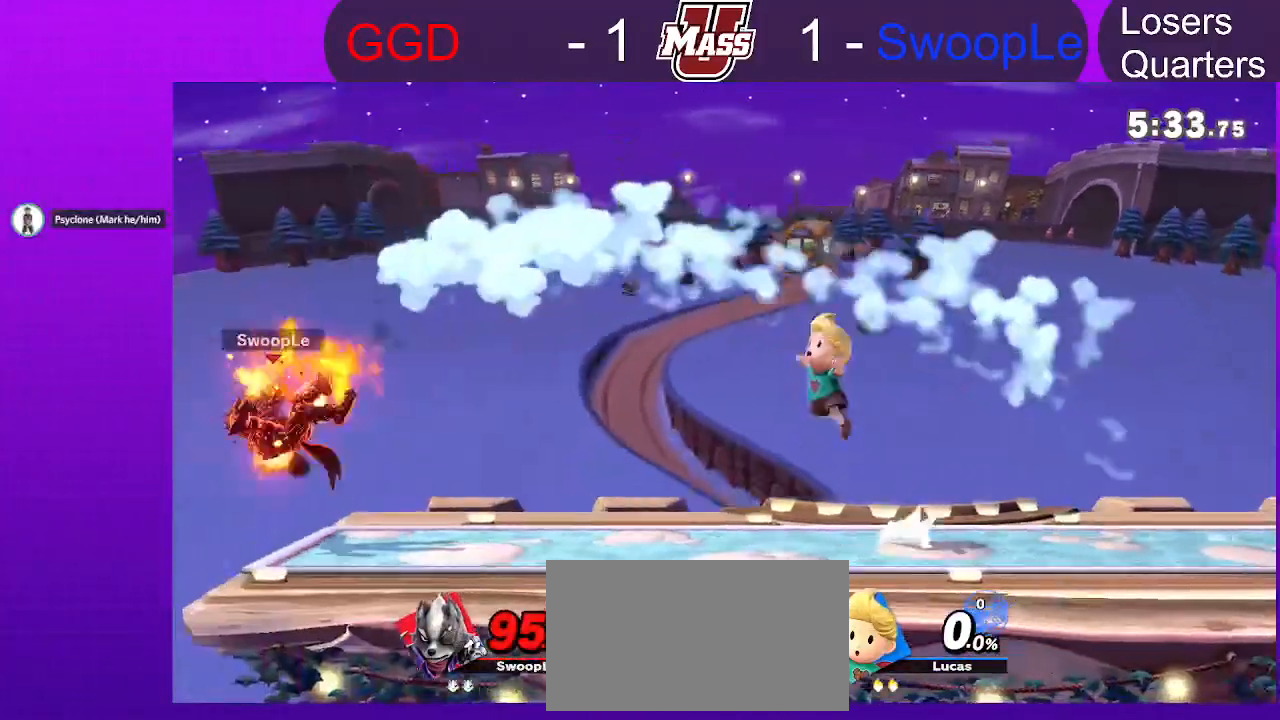
{"dt_ms": 500, "buttons": [], "left_stick": "center", "right_stick": "center", "events": [[50, "X", "up"], [233, "left_stick", "down"], [283, "right_stick", "left"], [333, "right_stick", "center"], [350, "left_stick", "center"]]}
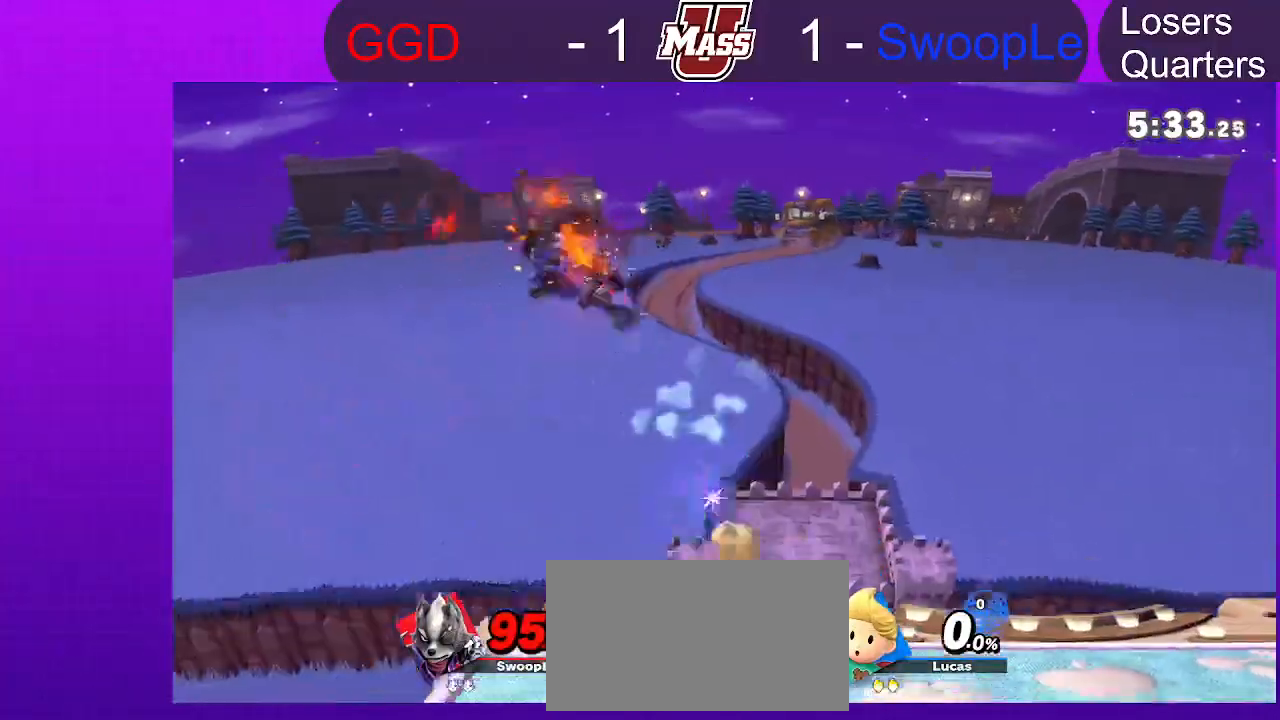
{"dt_ms": 500, "buttons": ["R1"], "left_stick": "center", "right_stick": "center"}